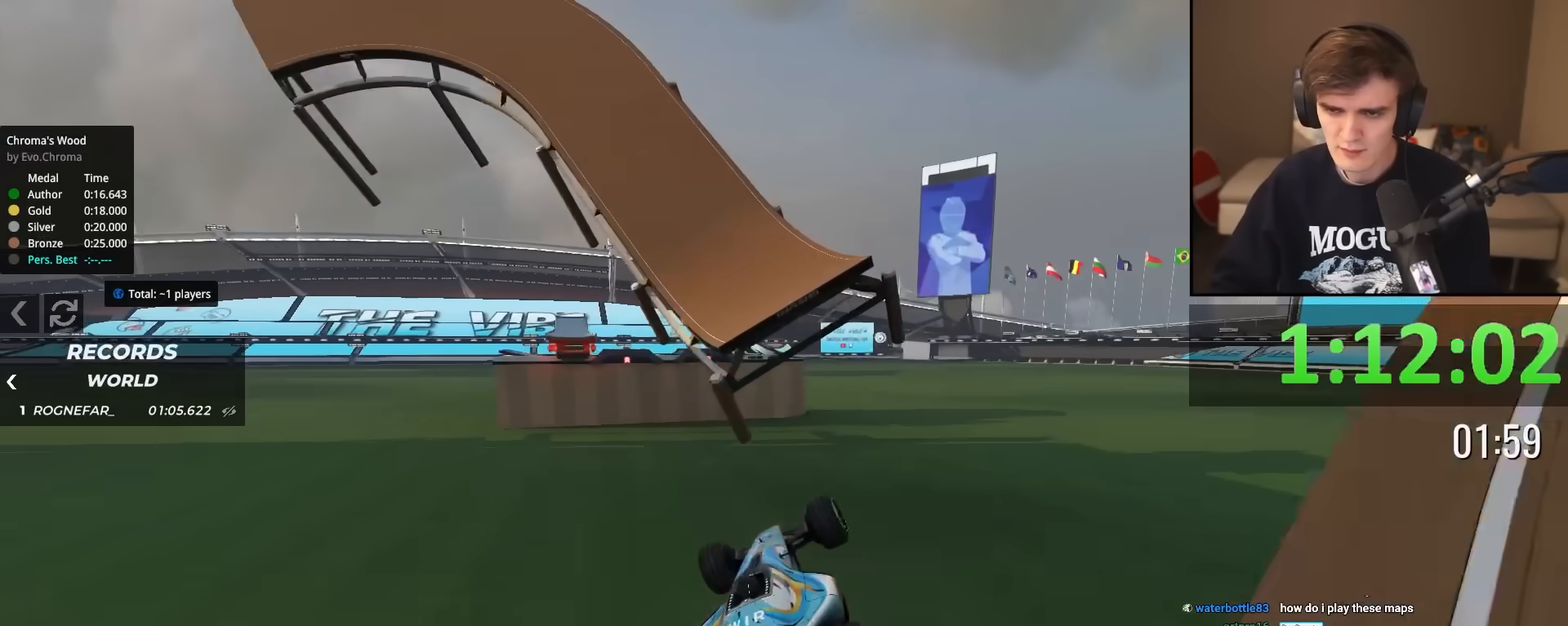
Gameplay with keyboard; each line is a JSON object with the keys held at the frame after it. "events" lists presses ("down") and releases ("up") of "brake", "down", "left", "right" and "up" between this image and that frame as [ms after this image, input, new state], when the widget could be followed in between. No other keys are recorded. Mouse input is not recorded. Key names are as the overlay labels them; some are game actions (e.g. jump) rather than physical keys.
{"keys": ["left", "up"], "events": [[300, "left", "down"], [333, "left", "up"], [483, "left", "down"]]}
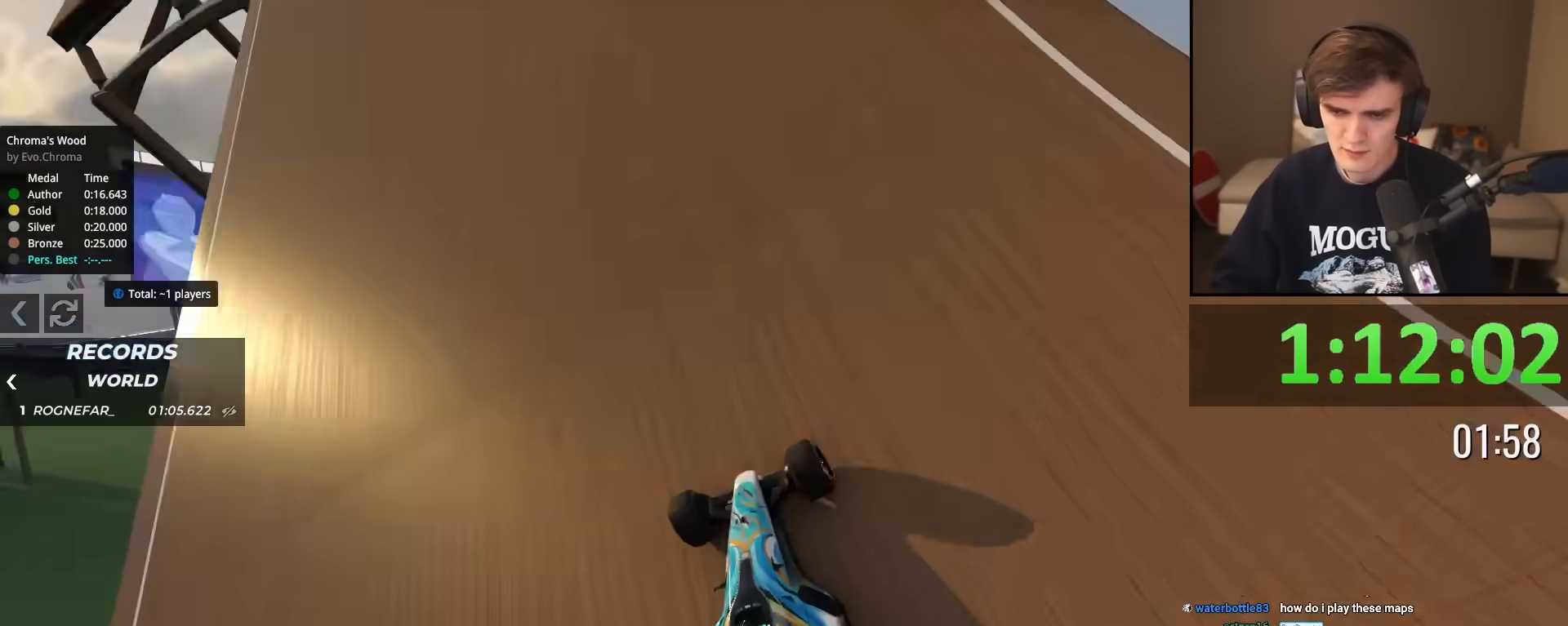
{"keys": ["left", "up"], "events": [[83, "left", "up"], [117, "left", "down"], [267, "left", "up"], [350, "left", "down"]]}
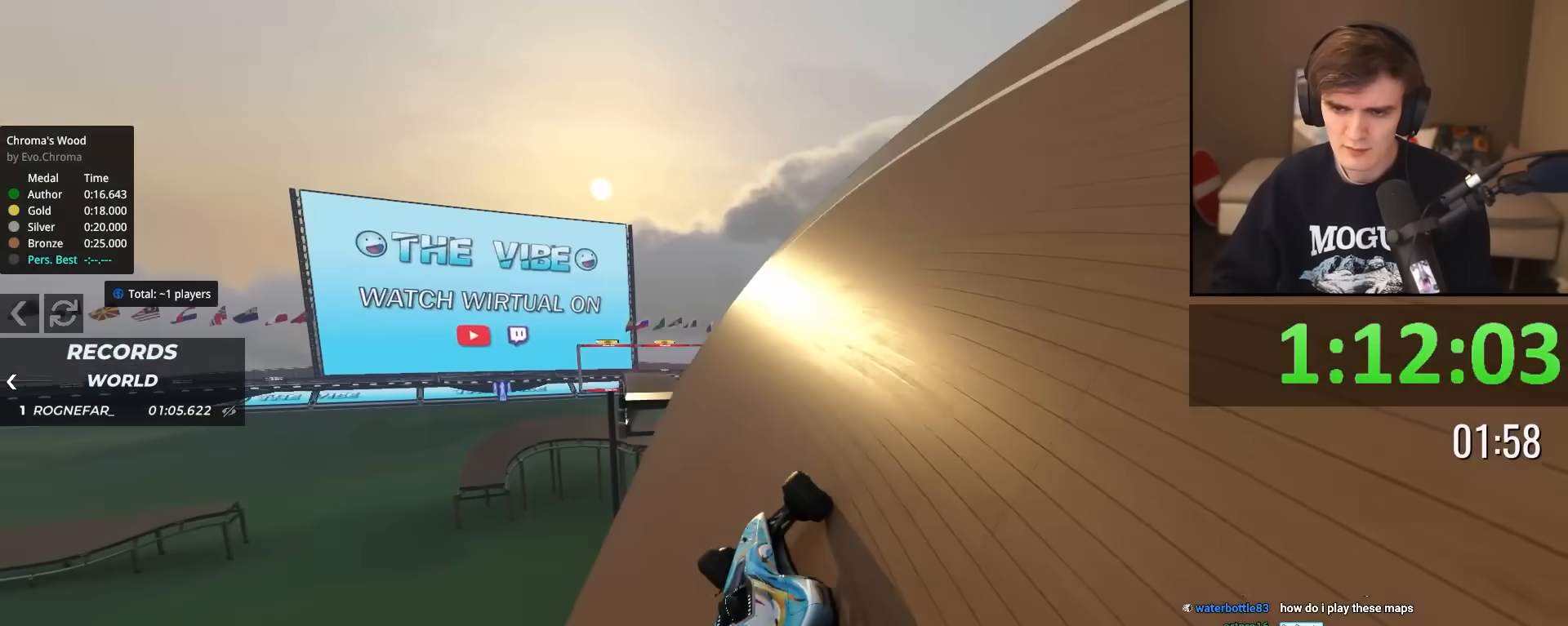
{"keys": ["right", "up"], "events": [[83, "left", "up"], [183, "right", "down"], [317, "right", "up"], [367, "right", "down"]]}
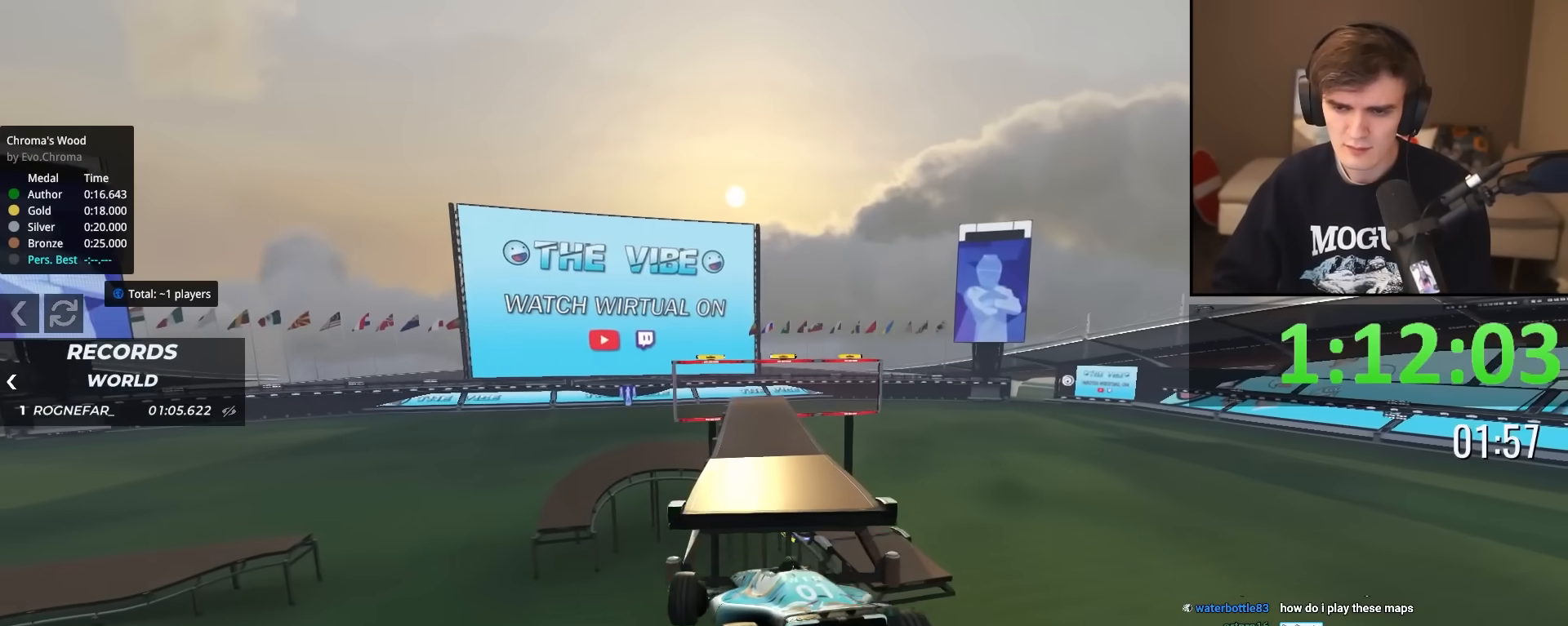
{"keys": ["right", "up"], "events": []}
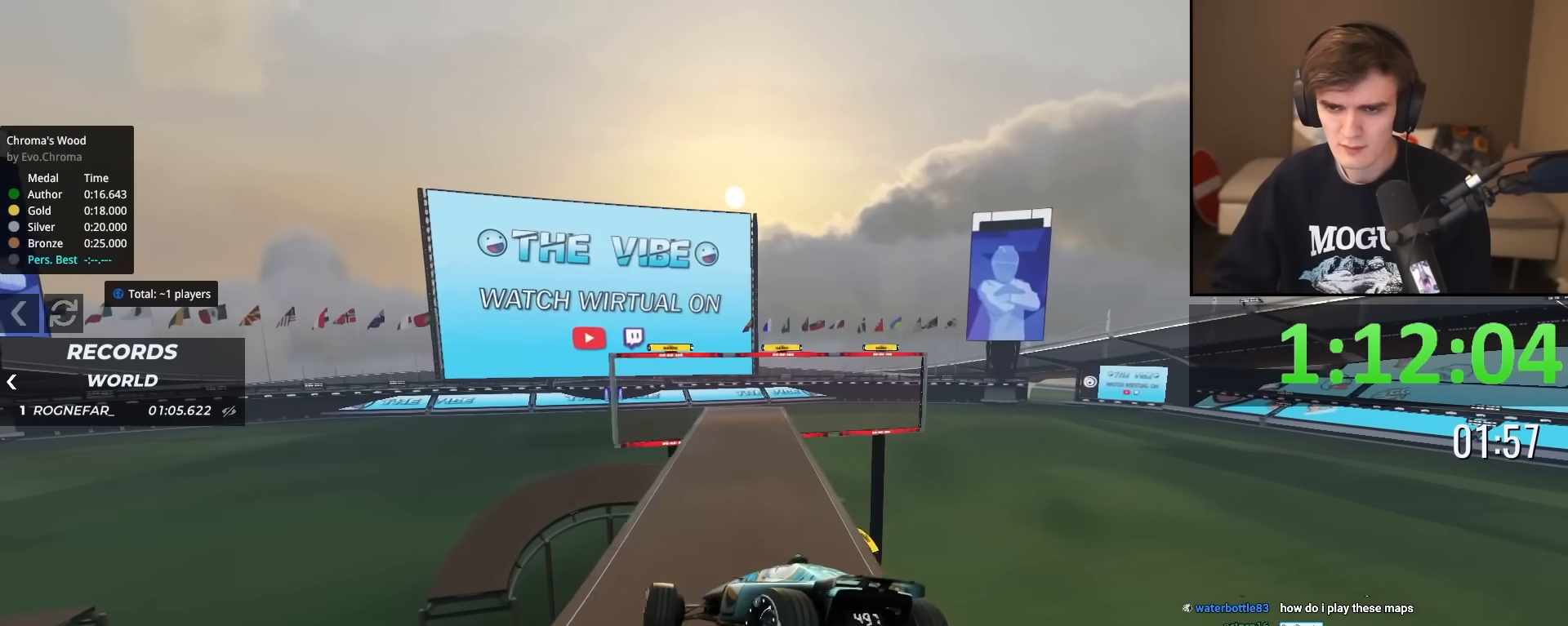
{"keys": ["brake", "right", "up"], "events": [[500, "brake", "down"]]}
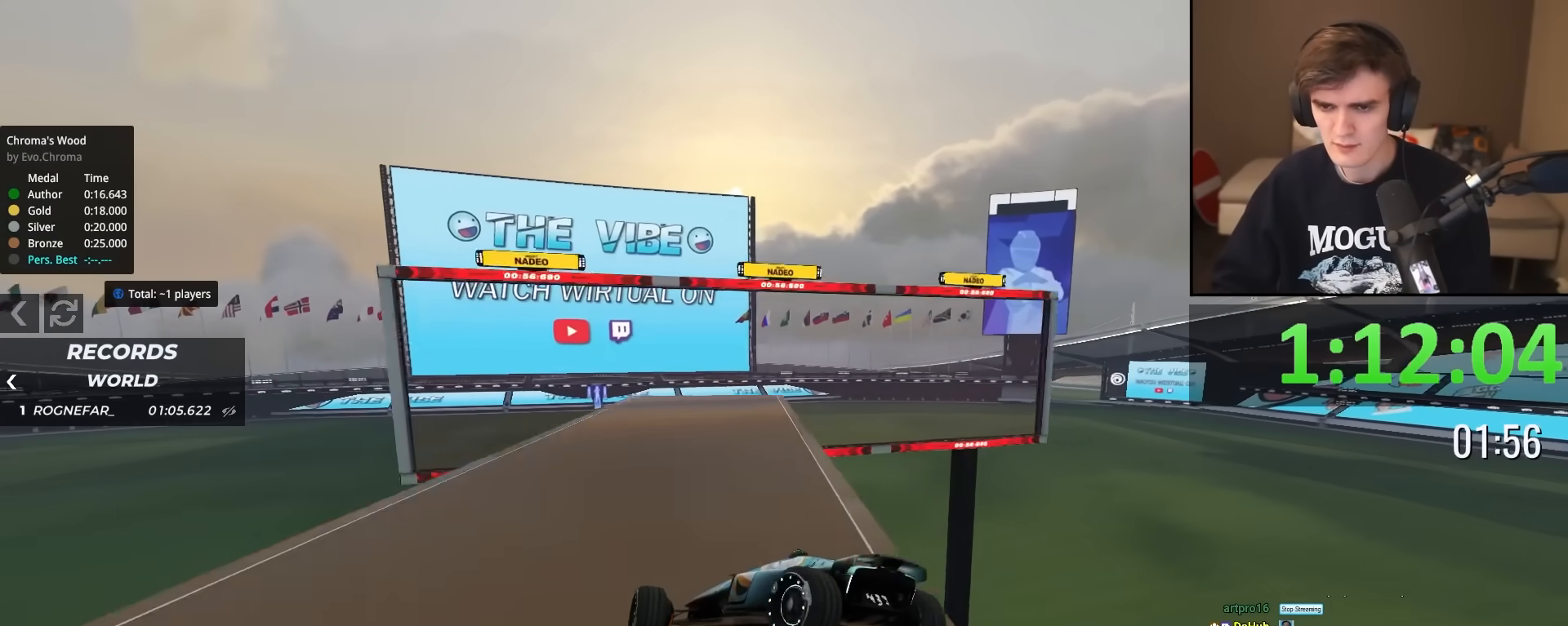
{"keys": ["right", "up"], "events": [[284, "brake", "up"]]}
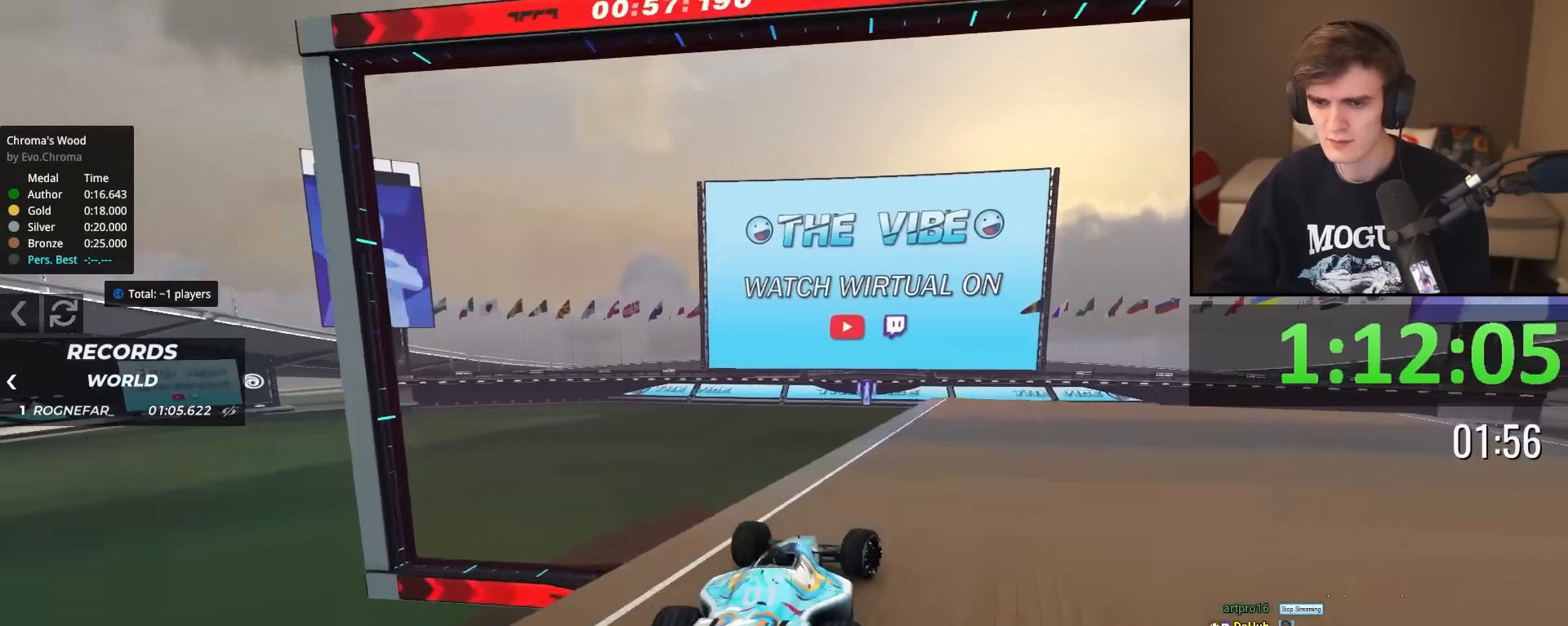
{"keys": ["up"], "events": [[66, "right", "up"], [150, "left", "down"], [250, "left", "up"]]}
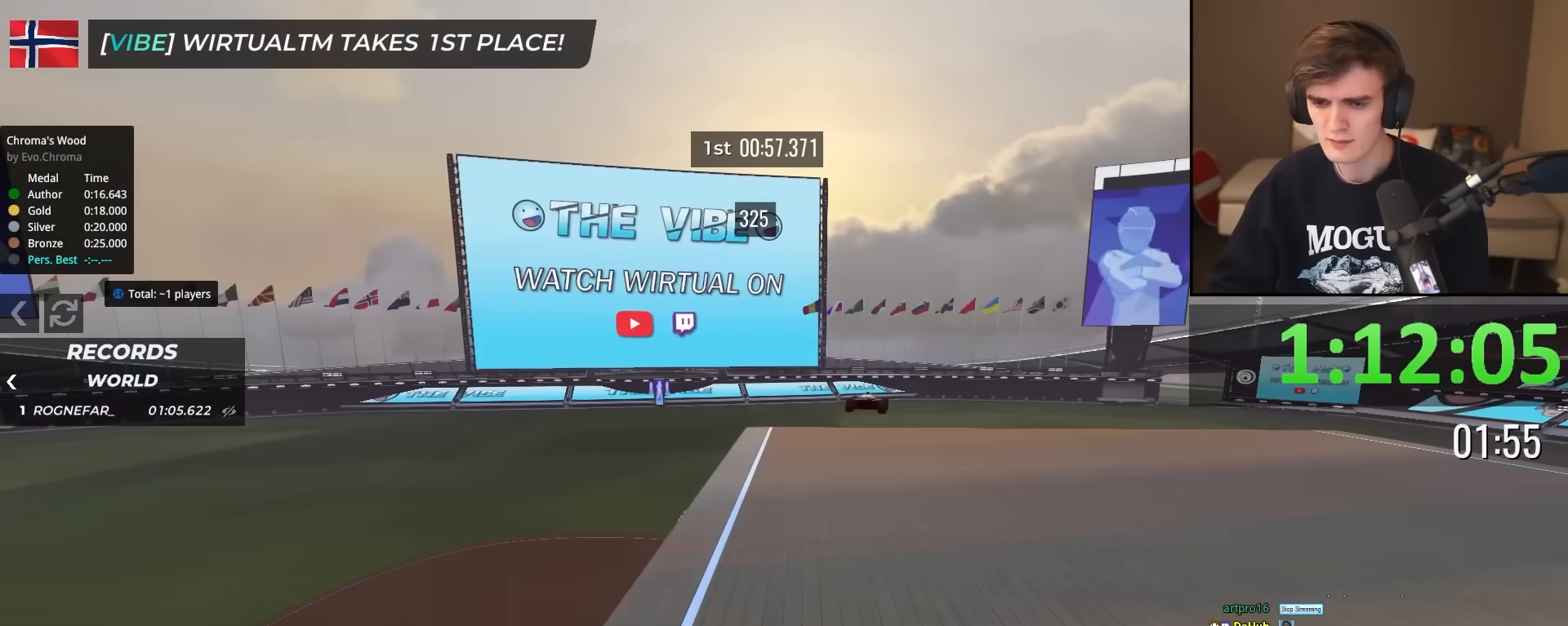
{"keys": ["up"], "events": []}
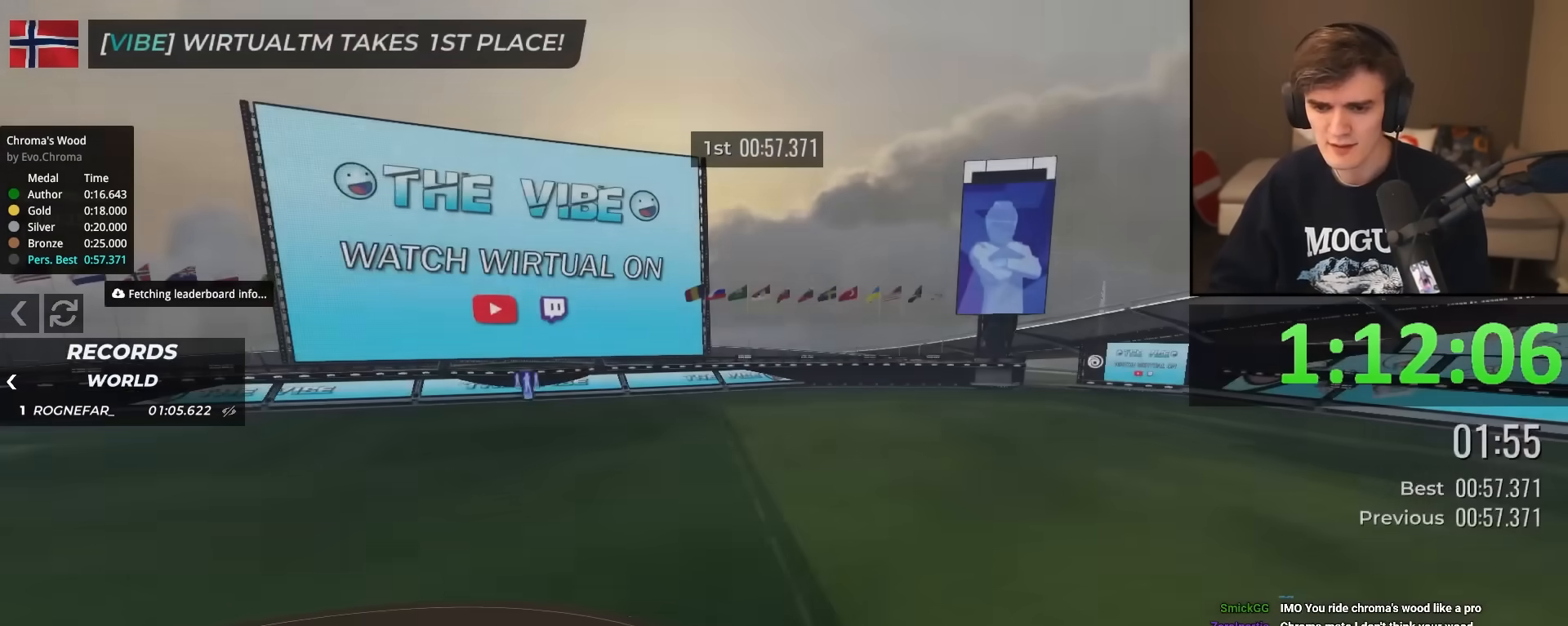
{"keys": ["up"], "events": []}
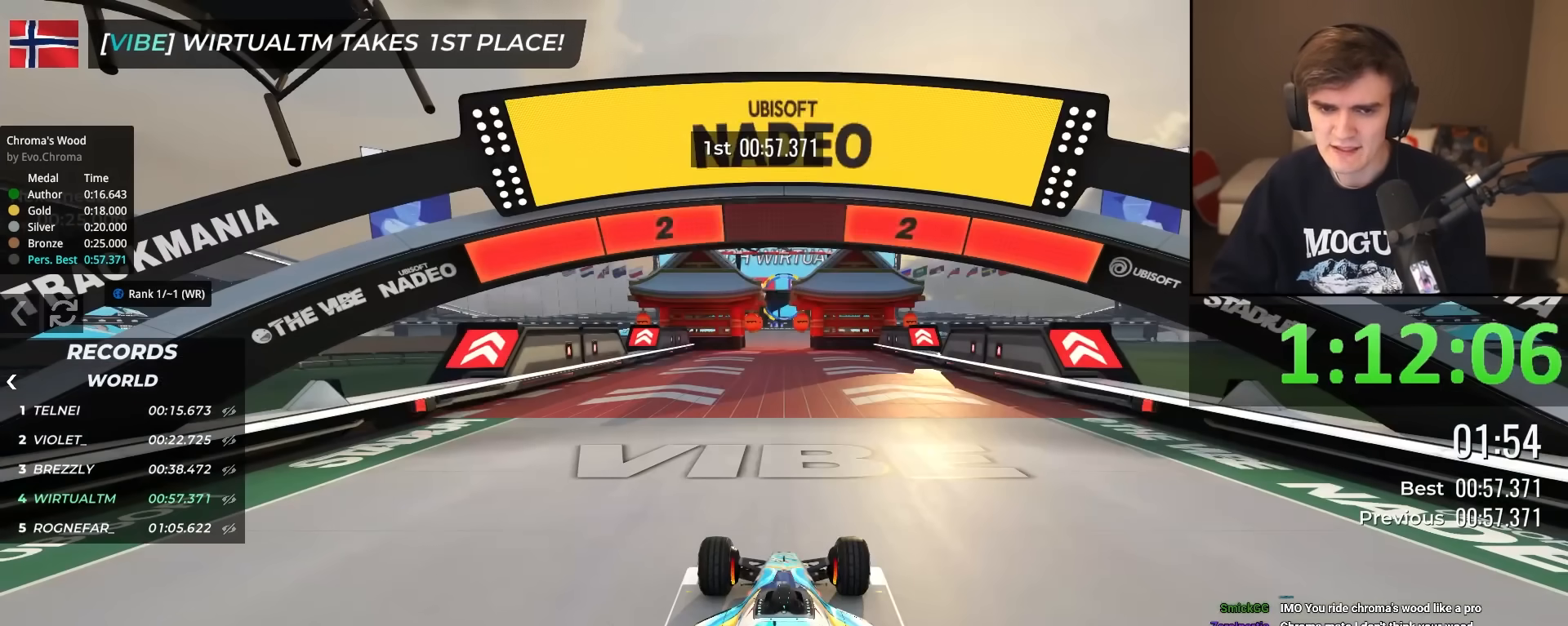
{"keys": ["up"], "events": []}
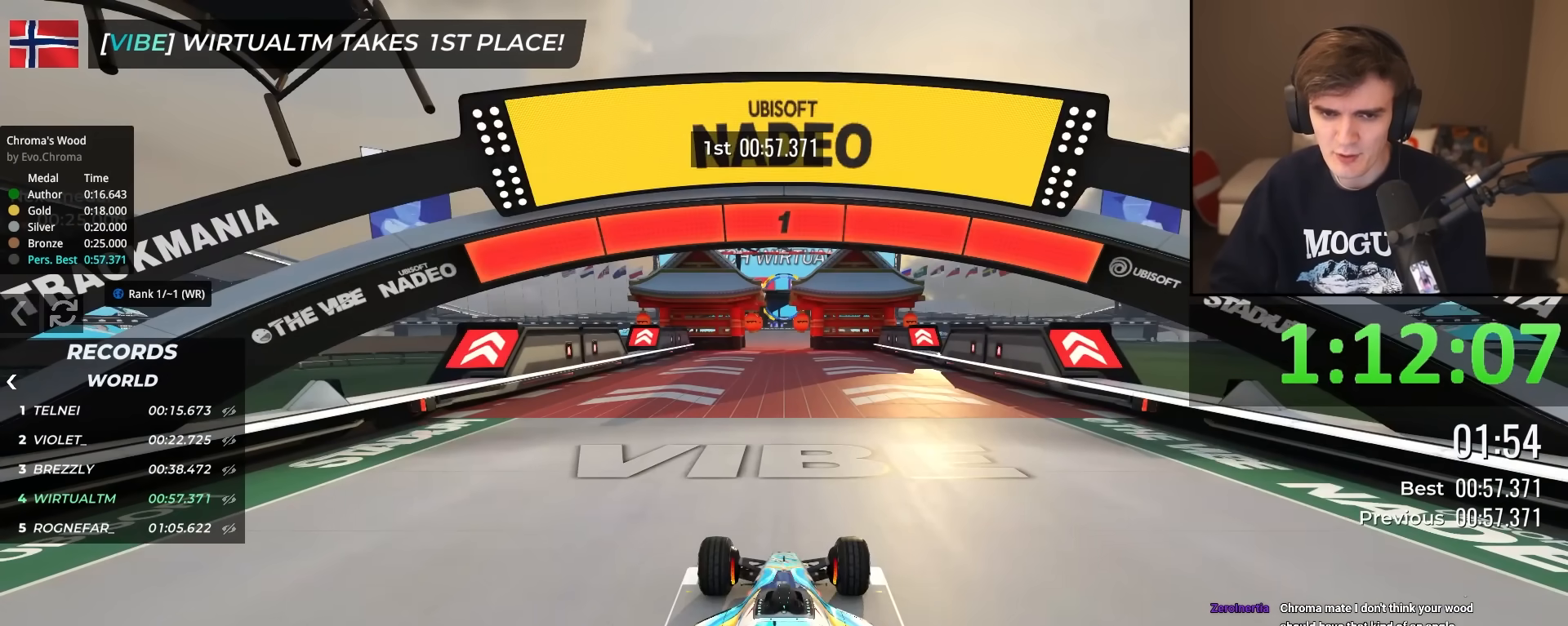
{"keys": ["up"], "events": []}
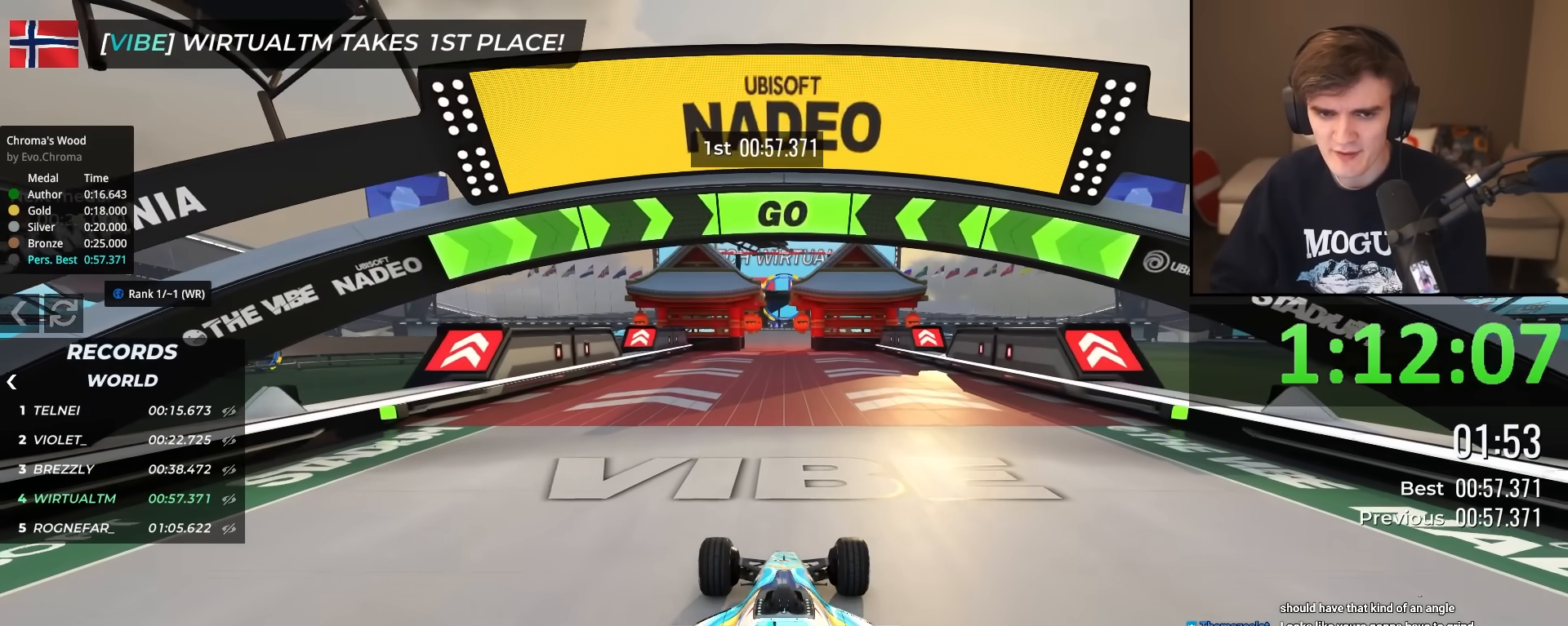
{"keys": ["up"], "events": []}
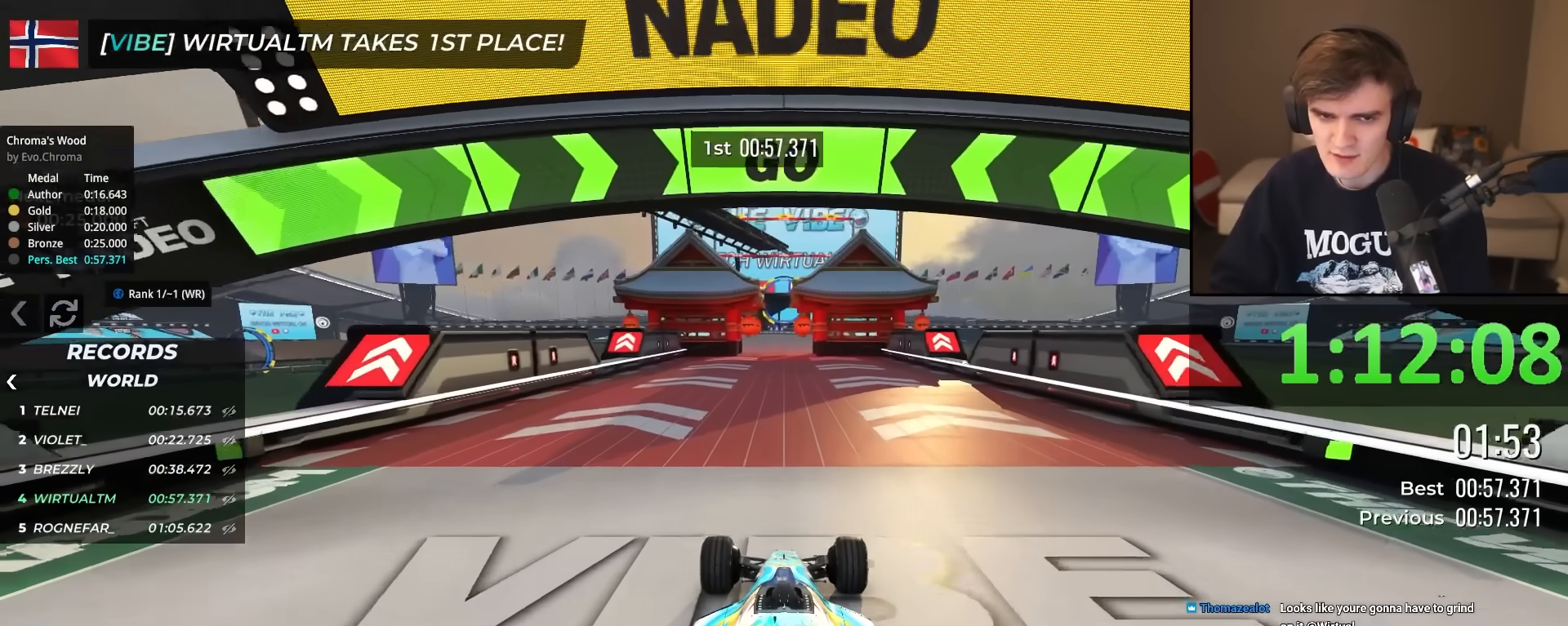
{"keys": ["up"], "events": []}
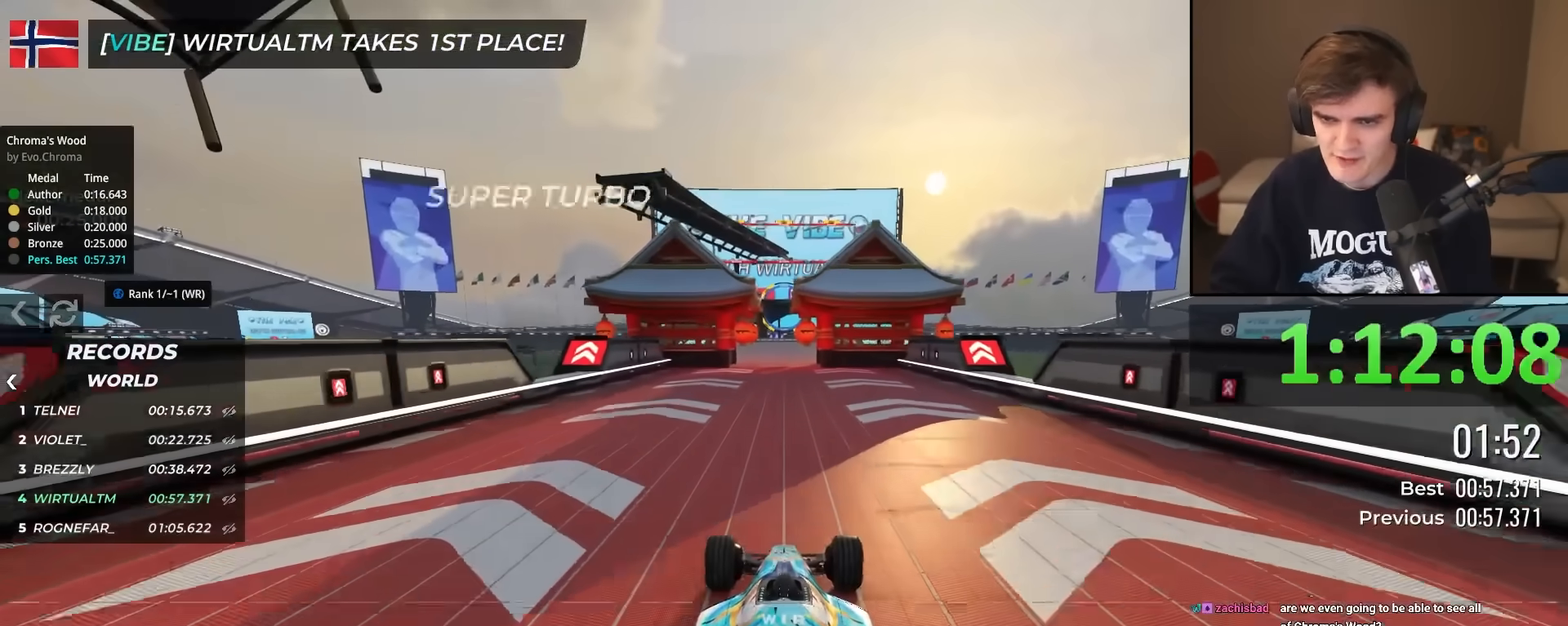
{"keys": ["up"], "events": []}
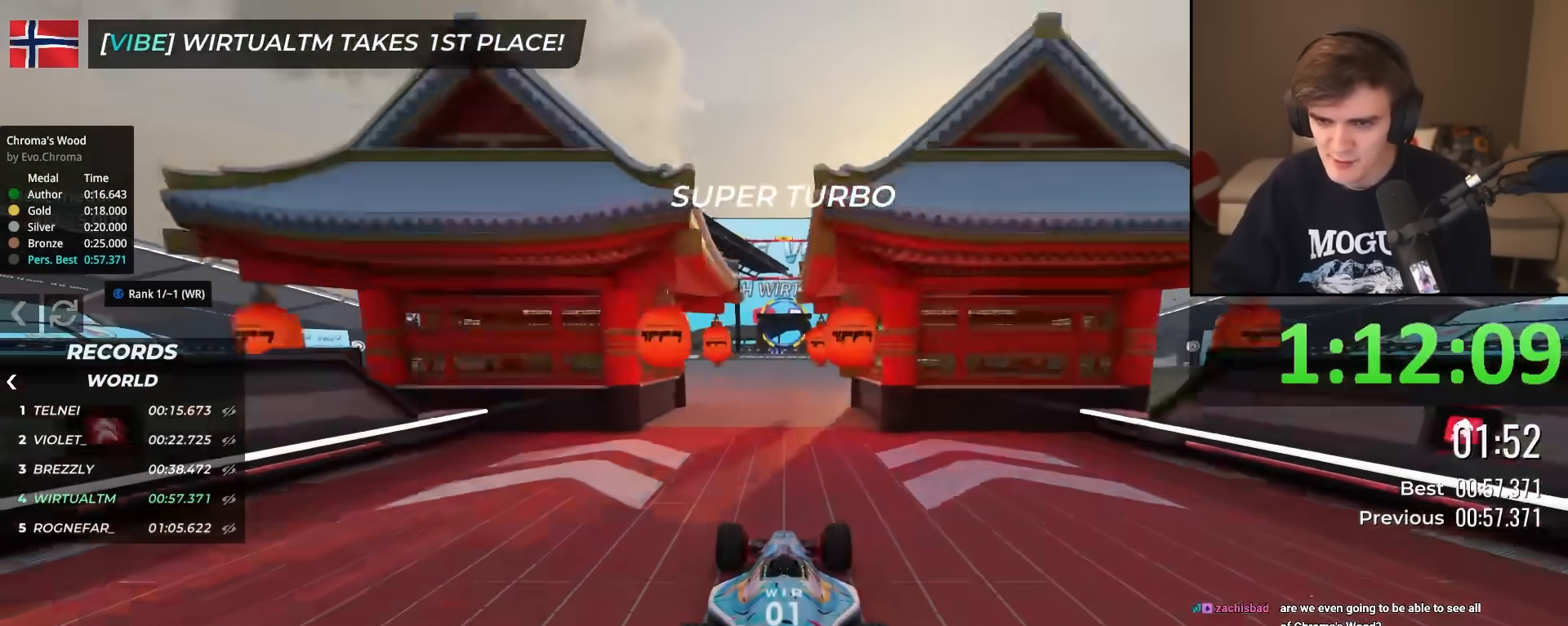
{"keys": ["up"], "events": []}
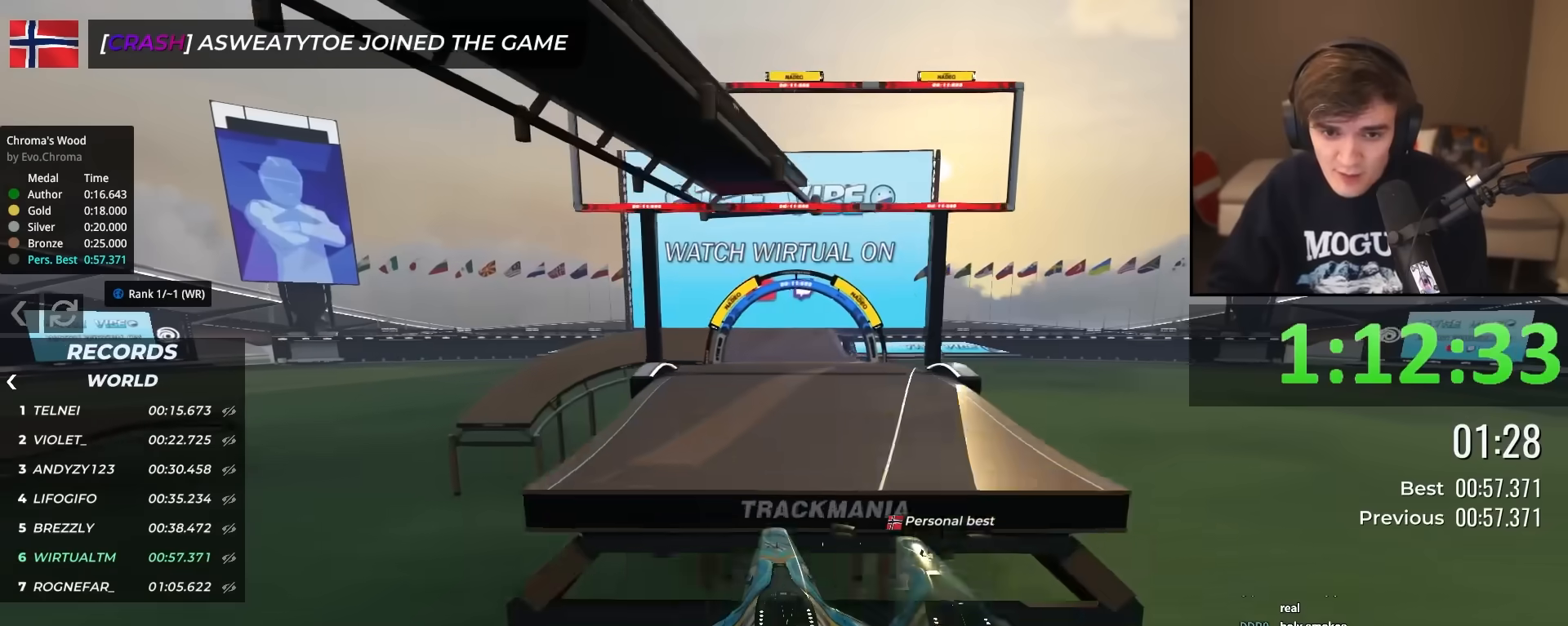
{"keys": ["up"], "events": []}
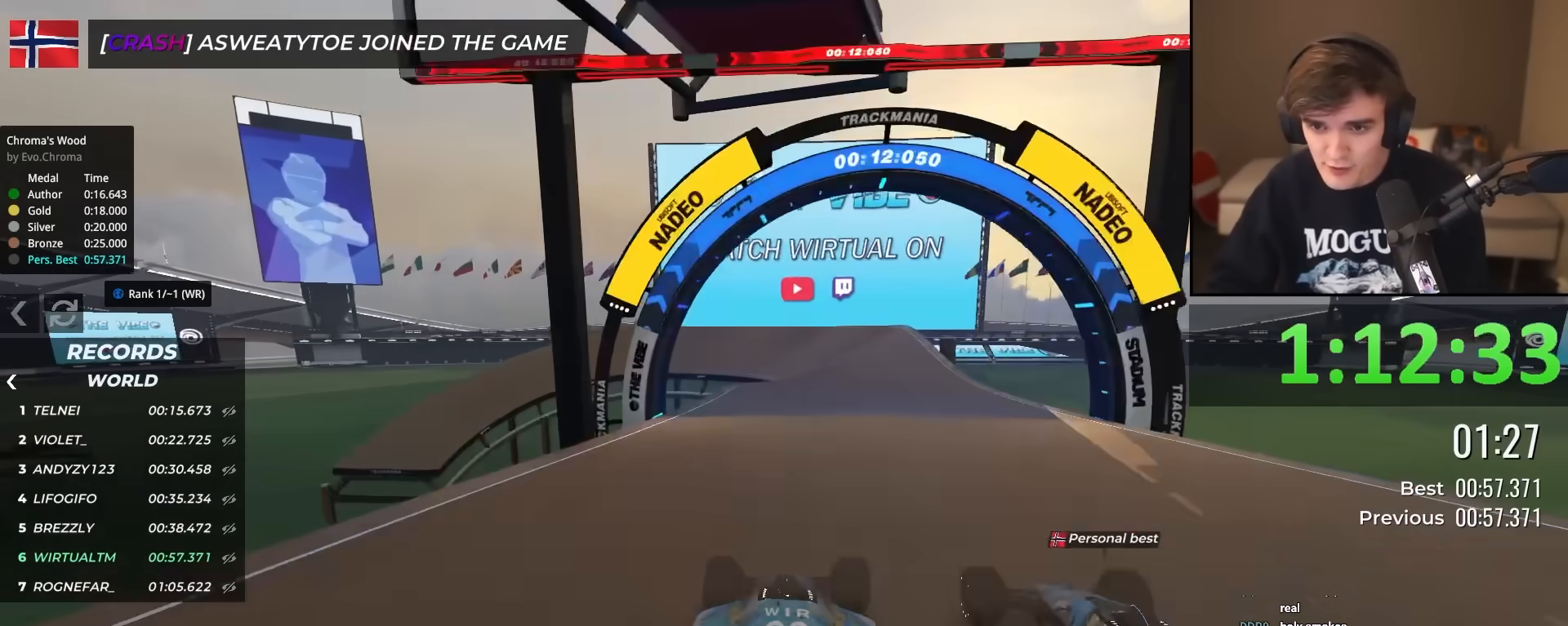
{"keys": ["left", "up"], "events": [[133, "right", "down"], [183, "right", "up"], [367, "left", "down"]]}
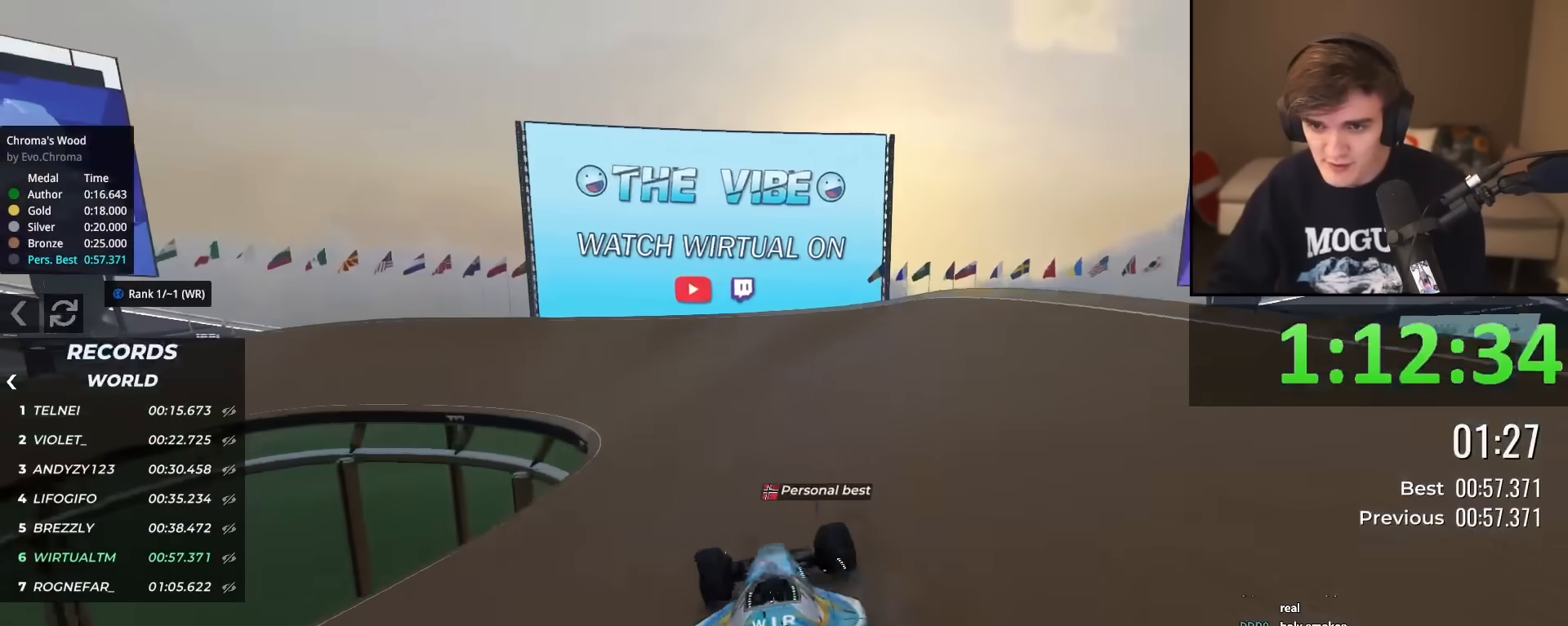
{"keys": ["left", "up"], "events": [[17, "left", "up"], [50, "left", "down"]]}
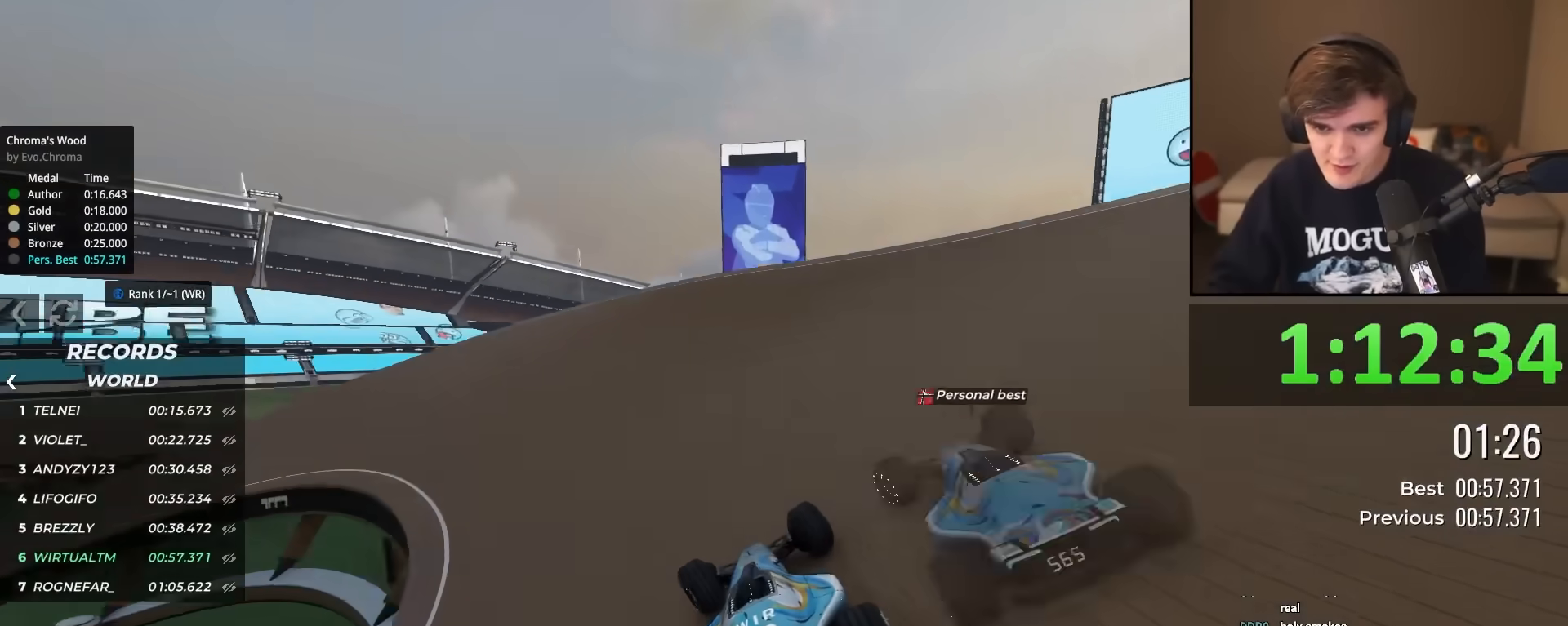
{"keys": ["up"], "events": [[350, "left", "up"], [400, "right", "down"], [500, "right", "up"]]}
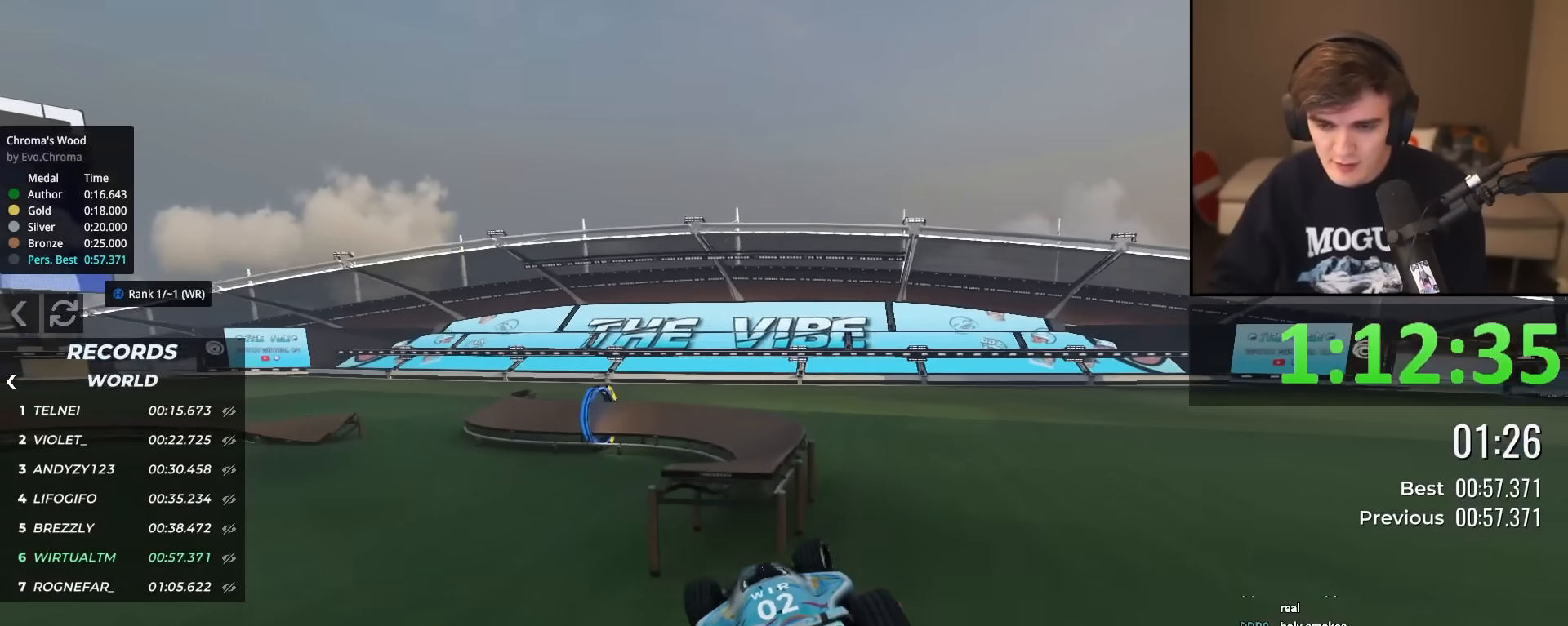
{"keys": ["right", "up"], "events": [[84, "right", "down"], [234, "brake", "down"], [317, "brake", "up"]]}
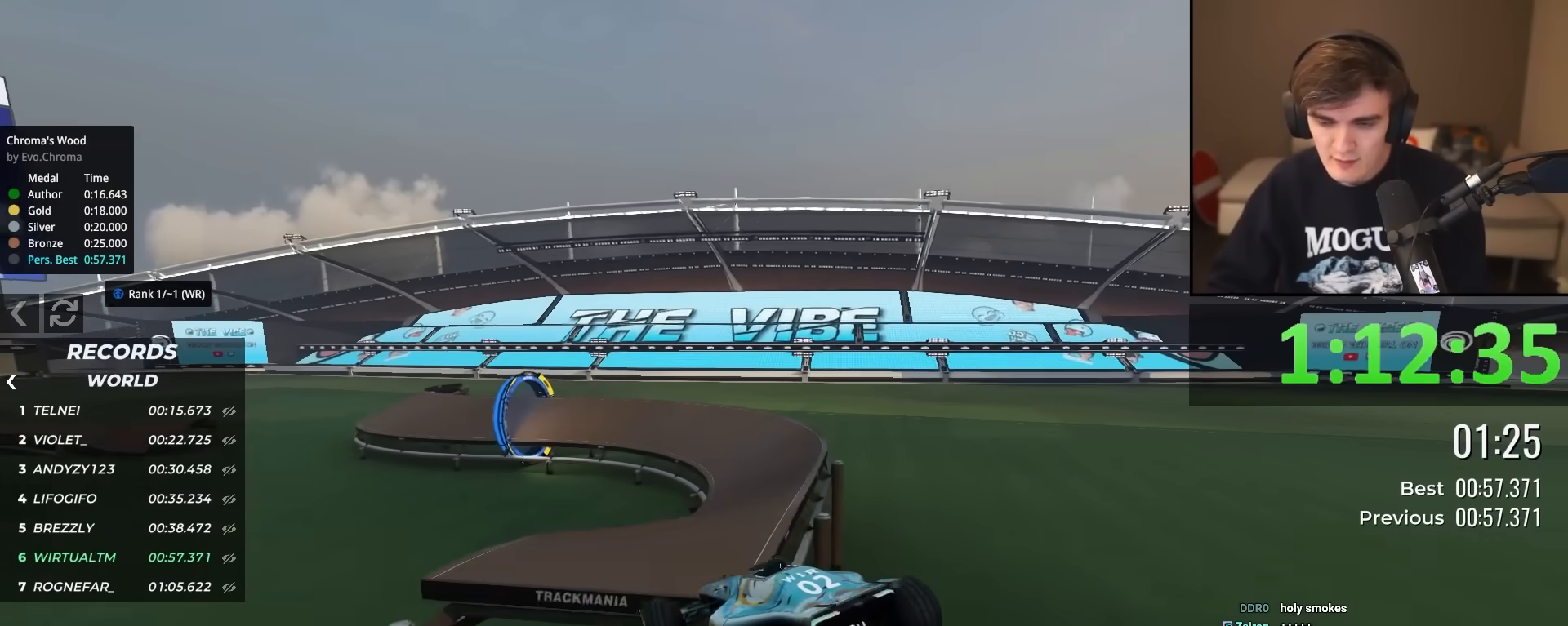
{"keys": ["brake", "right", "up"], "events": [[50, "brake", "down"]]}
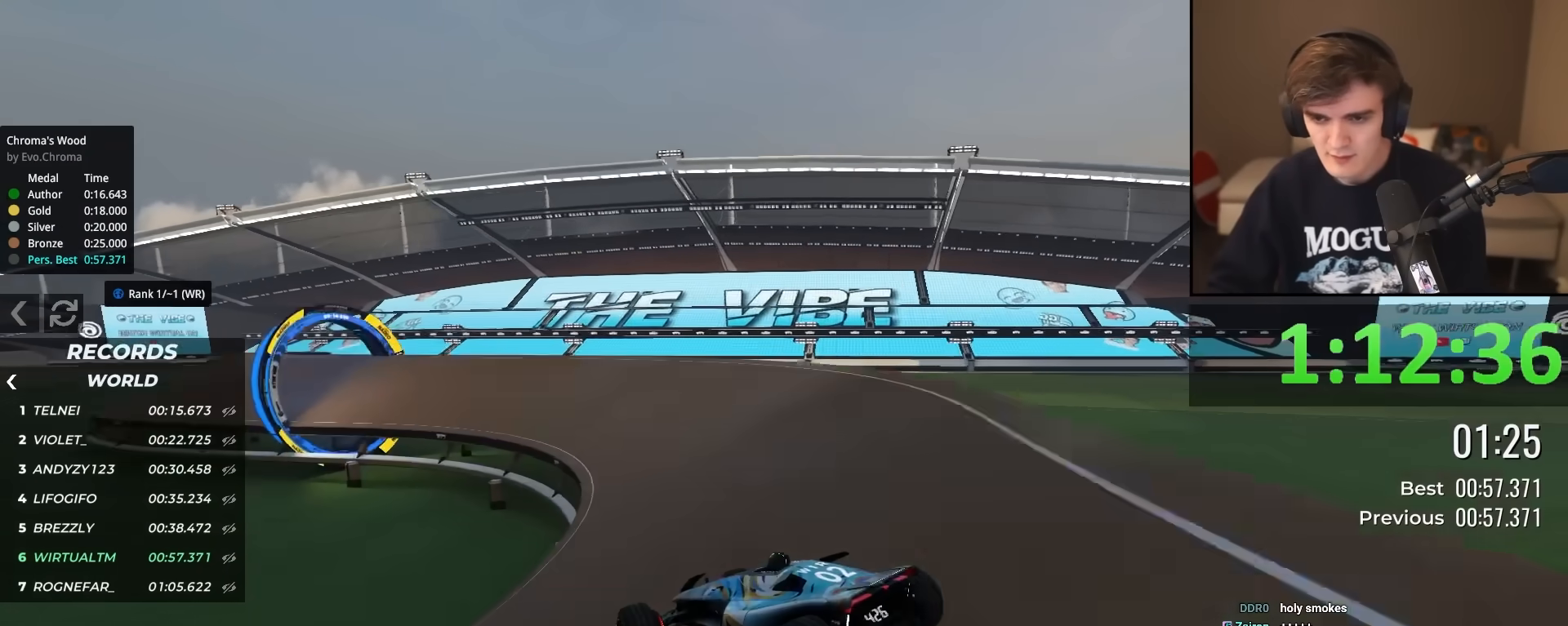
{"keys": ["up"], "events": [[301, "brake", "up"], [301, "right", "up"]]}
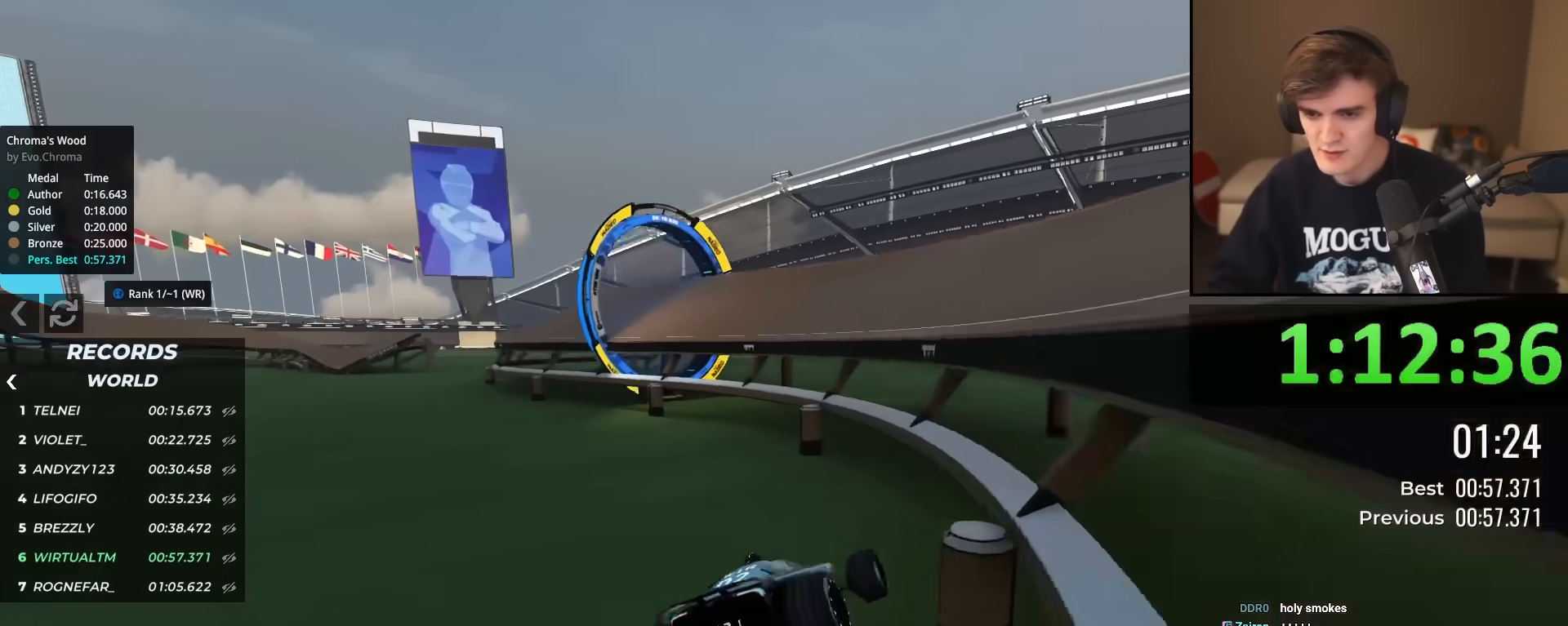
{"keys": ["up"], "events": []}
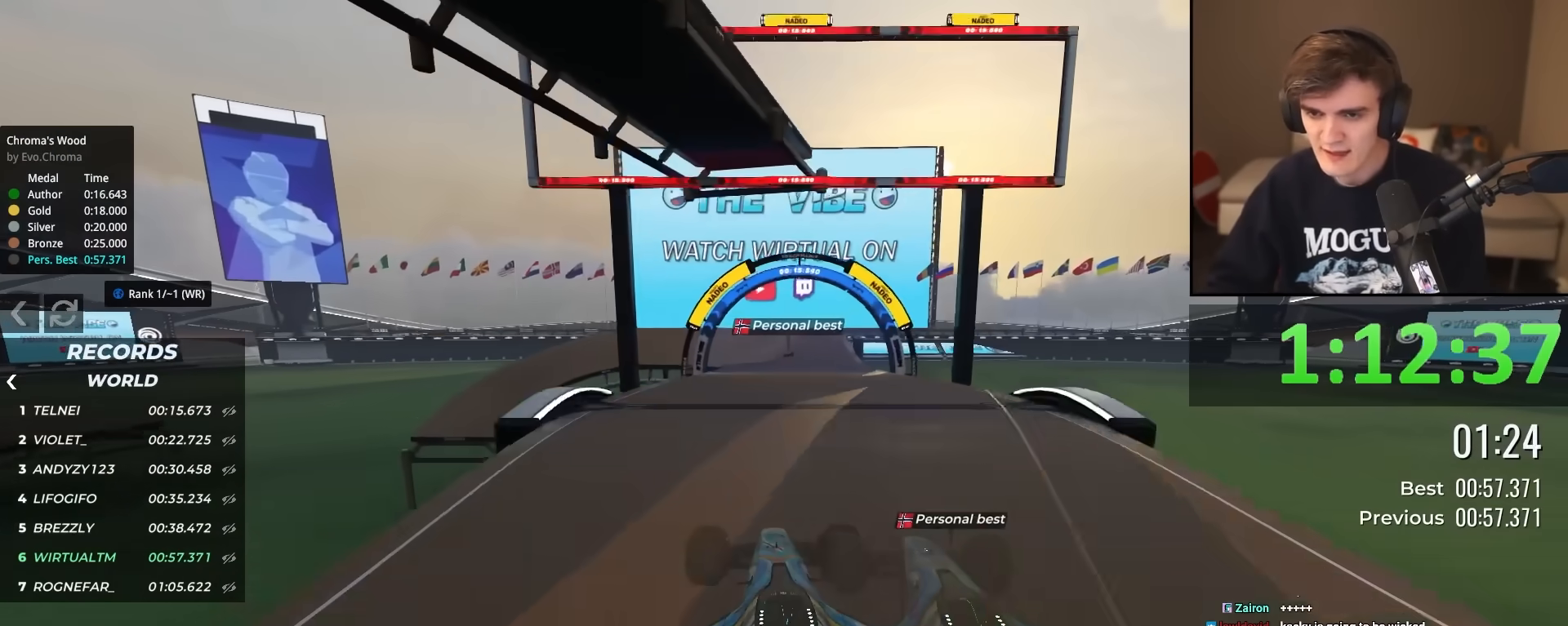
{"keys": ["up"], "events": [[334, "right", "down"], [384, "right", "up"]]}
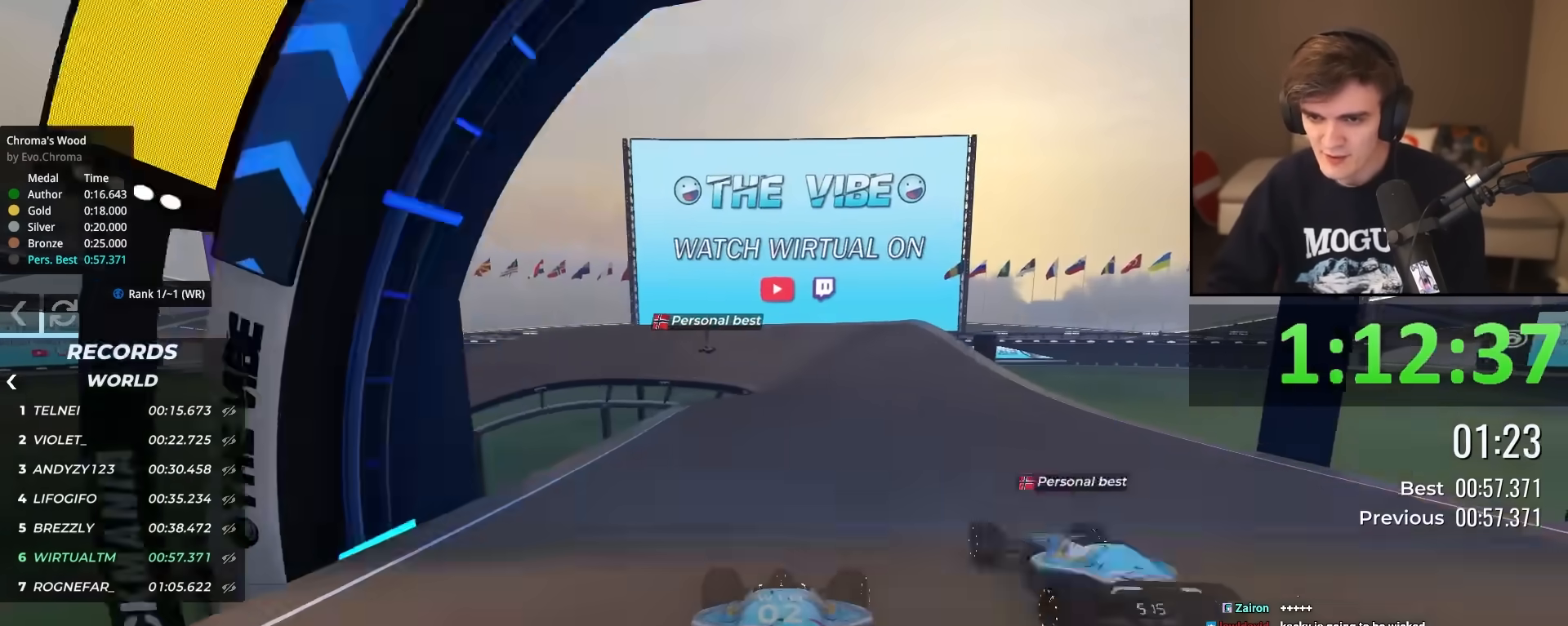
{"keys": ["left", "up"], "events": [[250, "left", "down"]]}
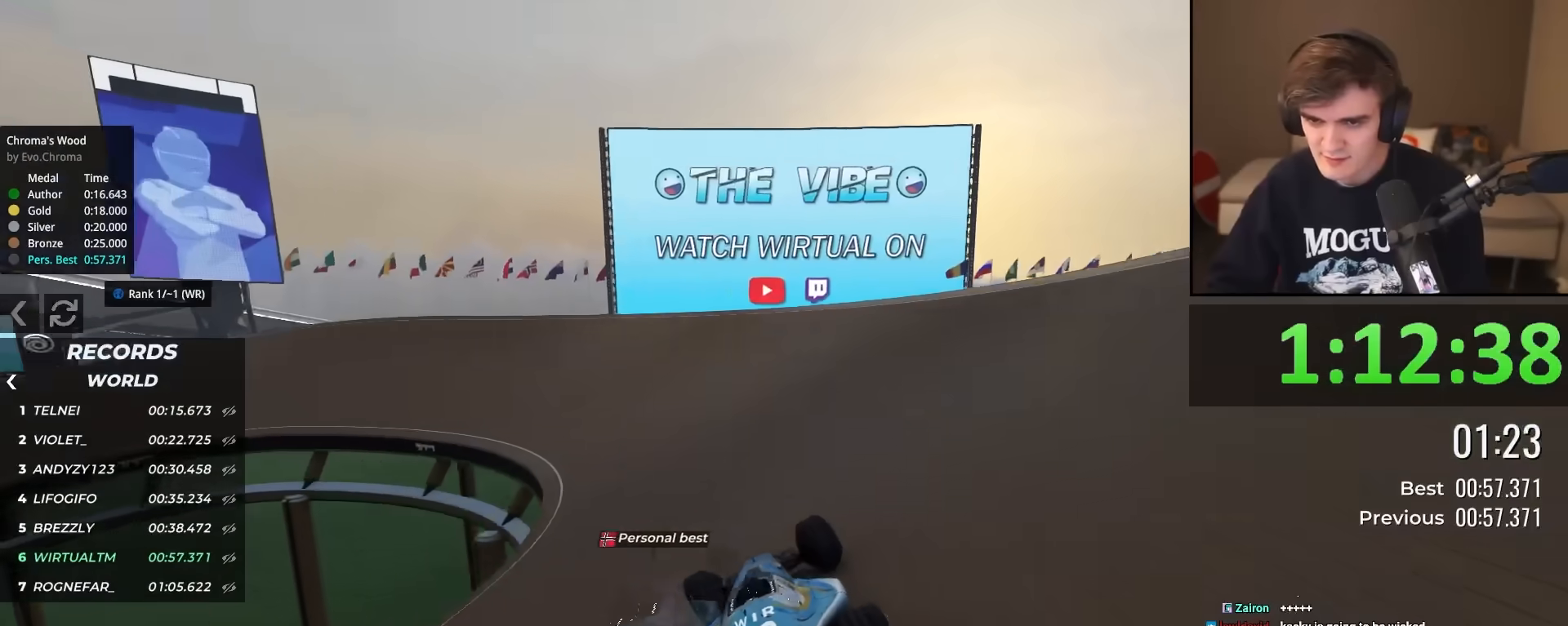
{"keys": ["left", "up"], "events": []}
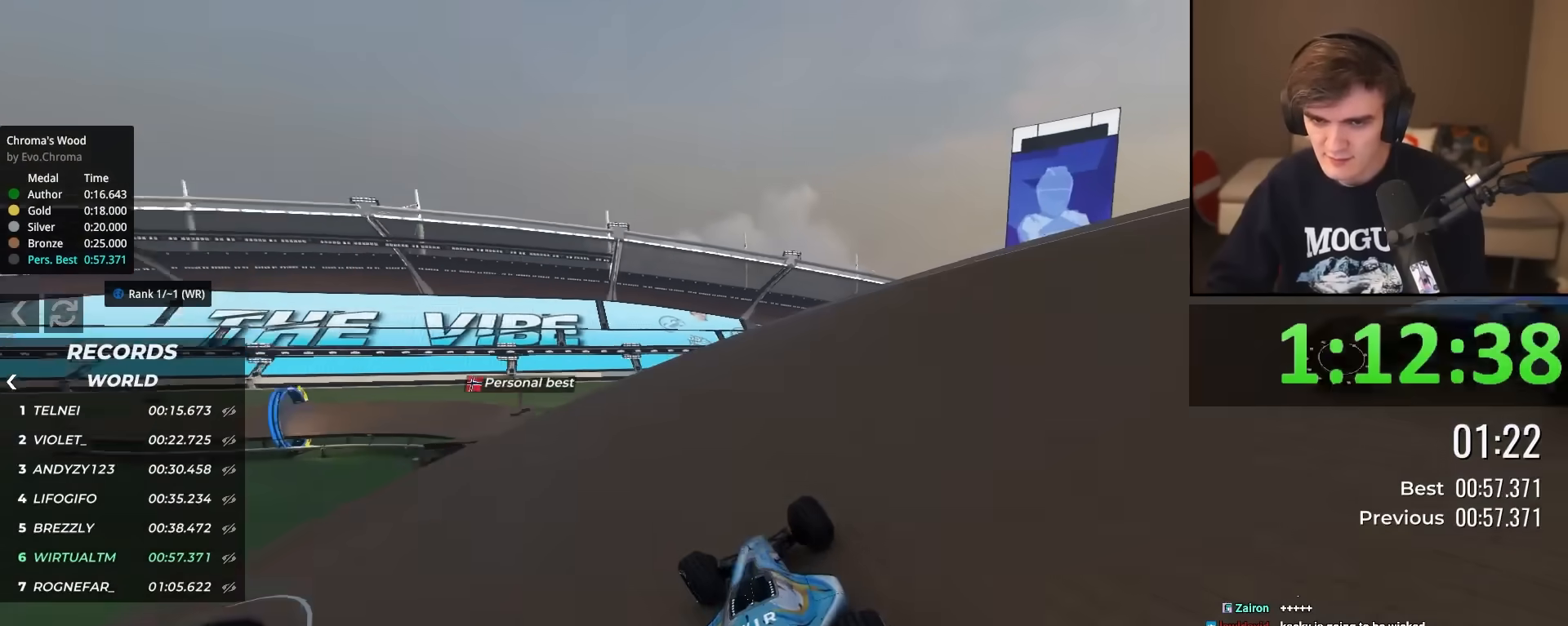
{"keys": ["right", "up"], "events": [[150, "left", "up"], [200, "right", "down"], [334, "right", "up"], [434, "right", "down"]]}
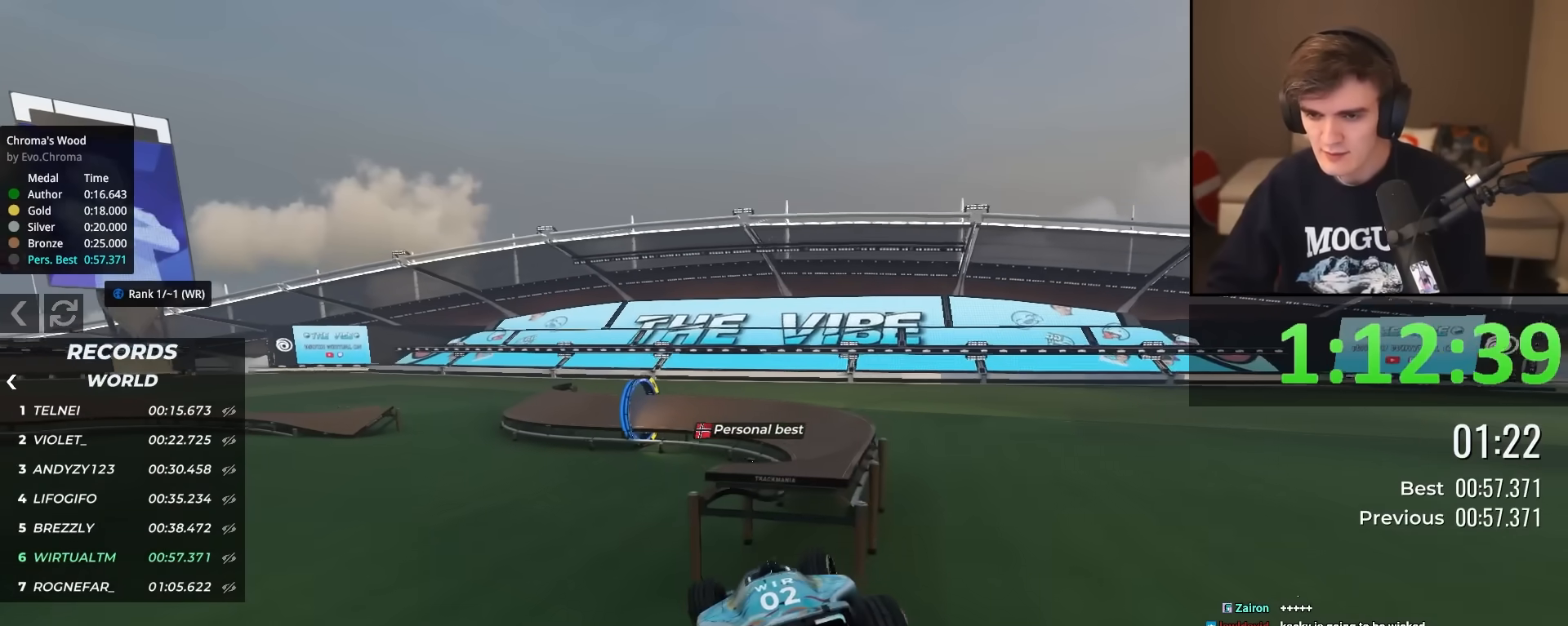
{"keys": ["up"], "events": [[117, "brake", "down"], [217, "brake", "up"], [267, "right", "up"]]}
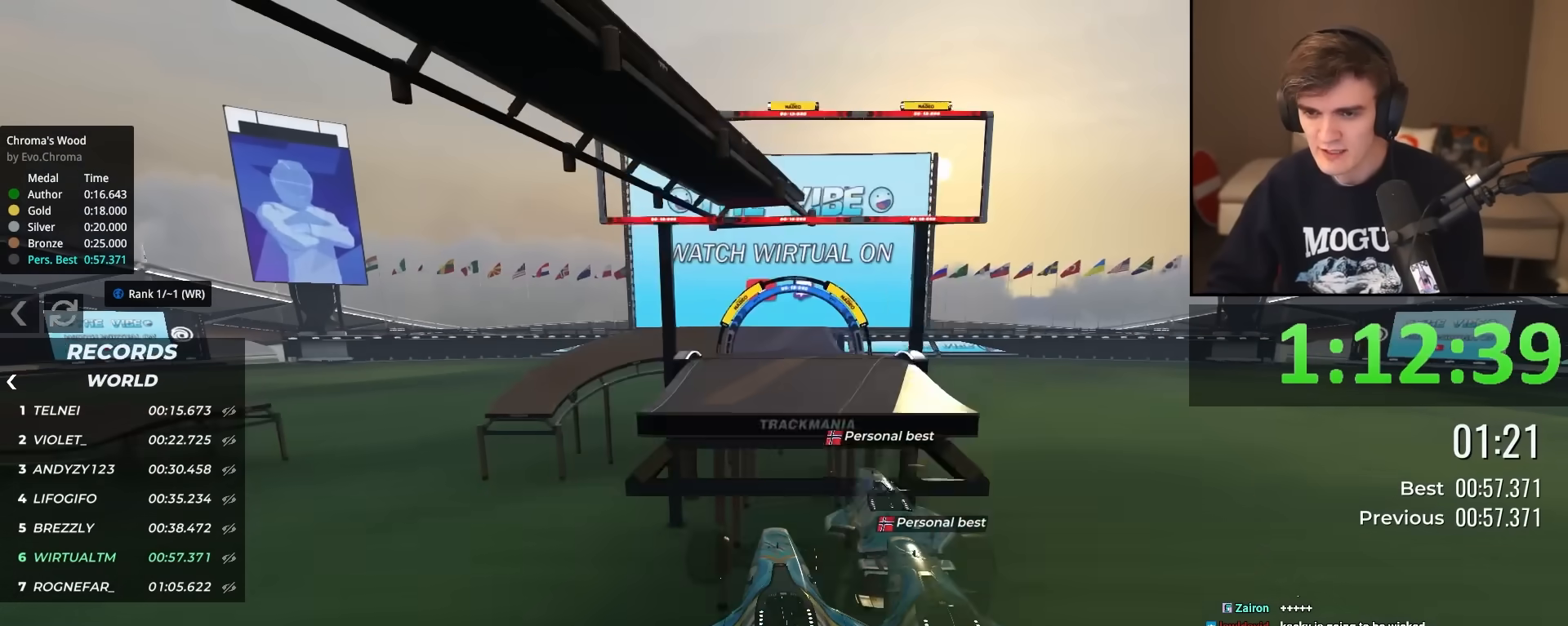
{"keys": ["up"], "events": []}
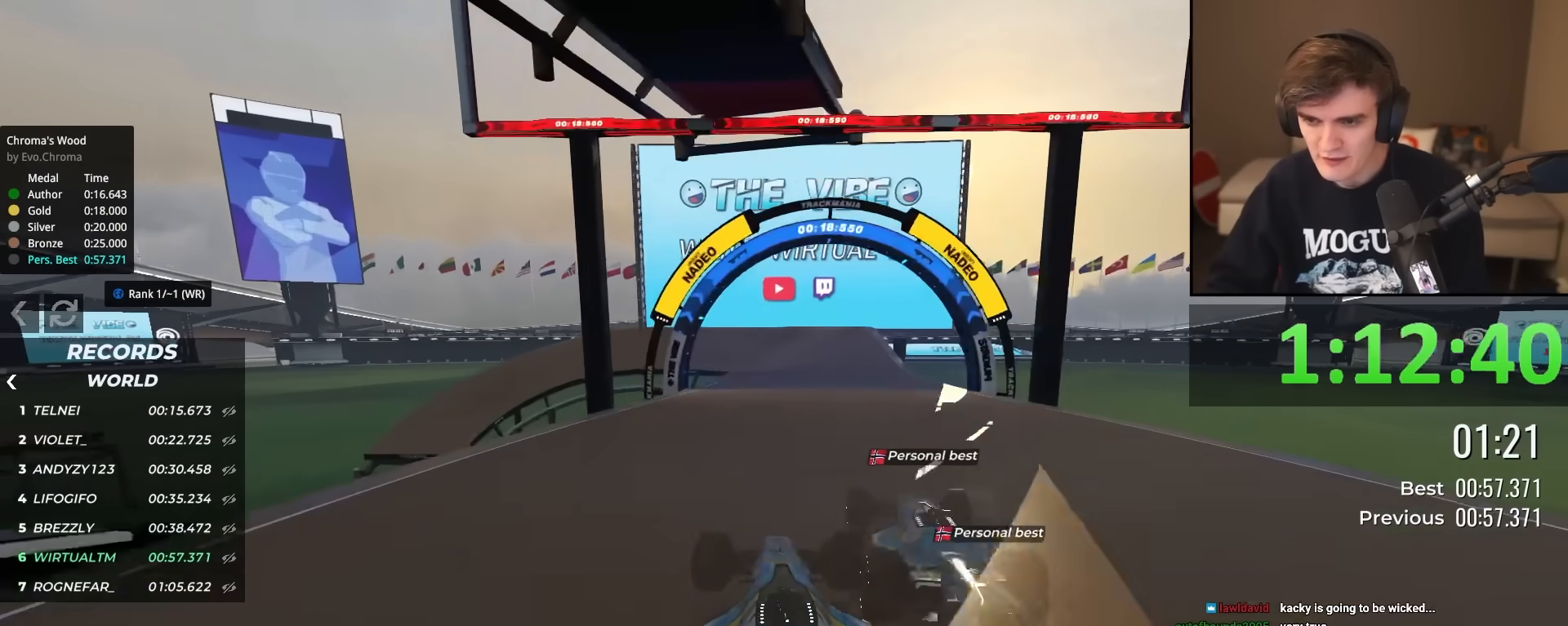
{"keys": ["up"], "events": [[201, "right", "down"], [251, "right", "up"]]}
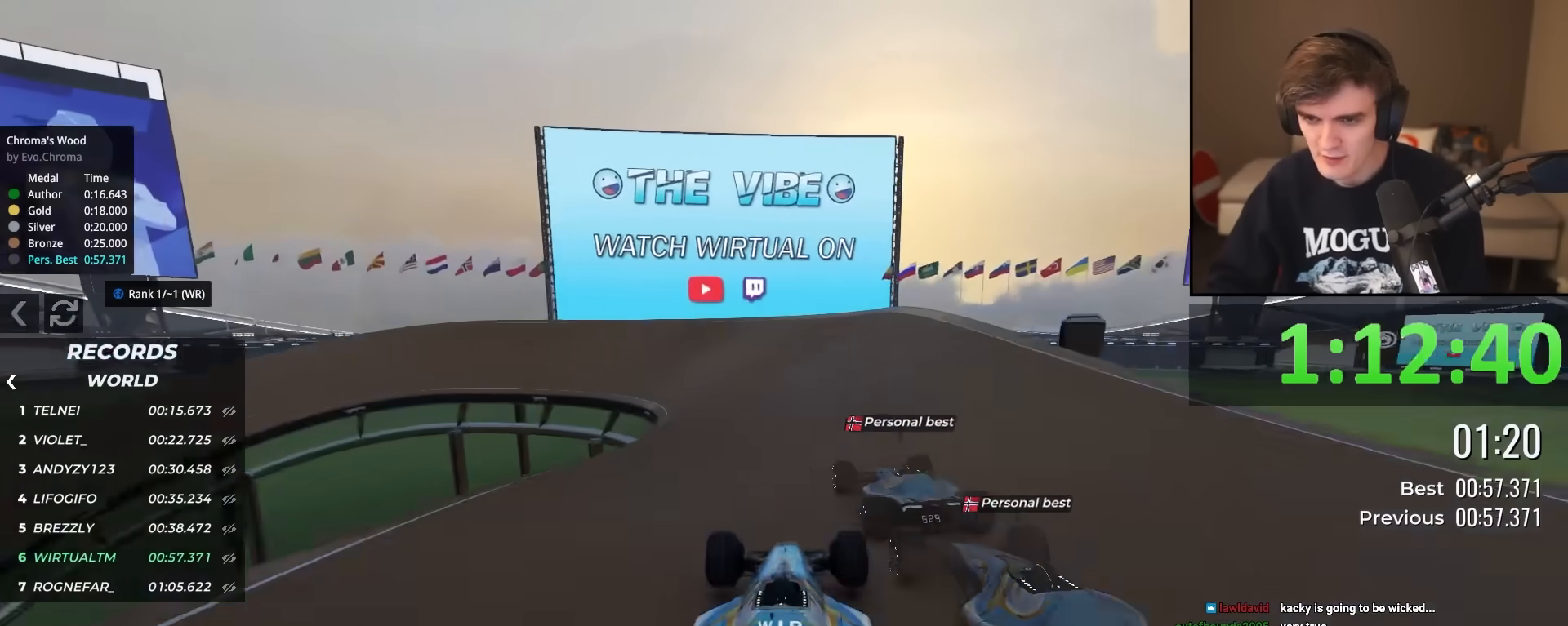
{"keys": ["left", "up"], "events": [[17, "left", "down"], [117, "left", "up"], [167, "left", "down"]]}